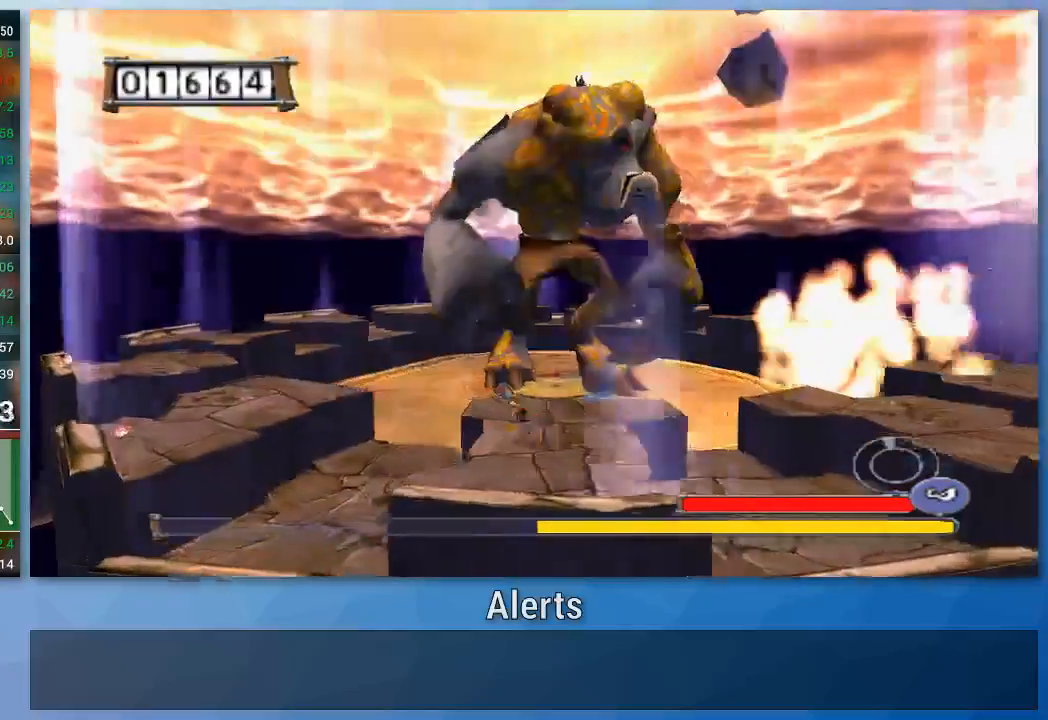
Gameplay with a controller (Nintendo layout); each line is a JSON object with the inputs held at the frame after it. "events" lists button and stick changes between this image and that frame as [ms after this image, input, new state], when the widget could be followed in between. Not read: L3 R3.
{"buttons": [], "left_stick": "up-left", "right_stick": "center", "events": []}
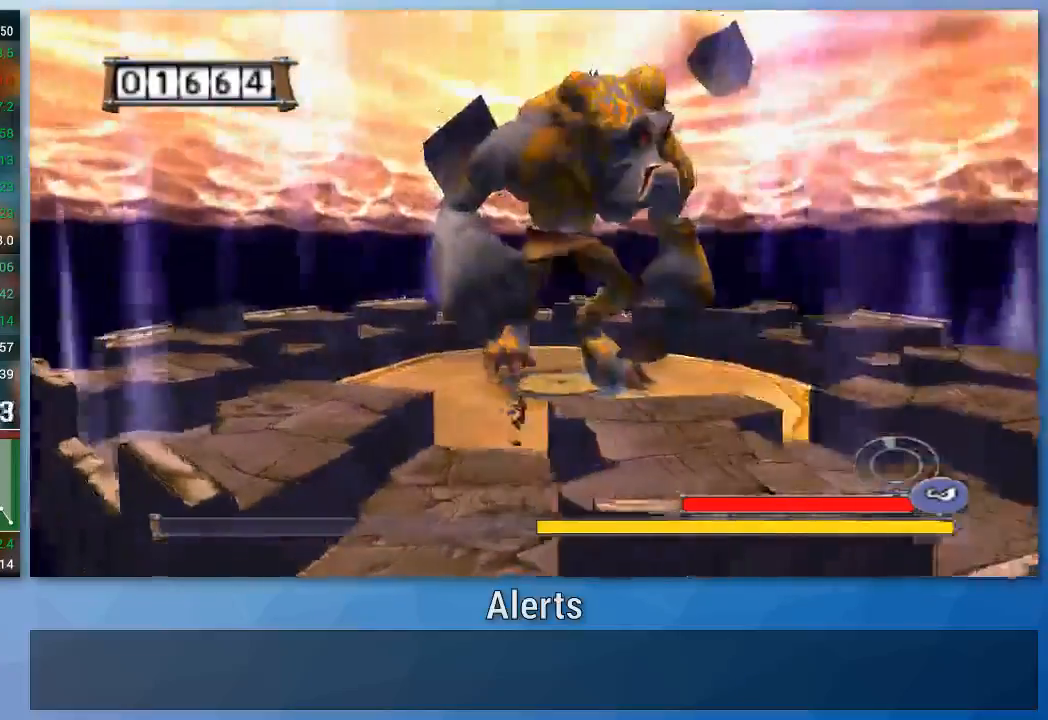
{"buttons": ["A"], "left_stick": "up-left", "right_stick": "center", "events": [[467, "A", "down"]]}
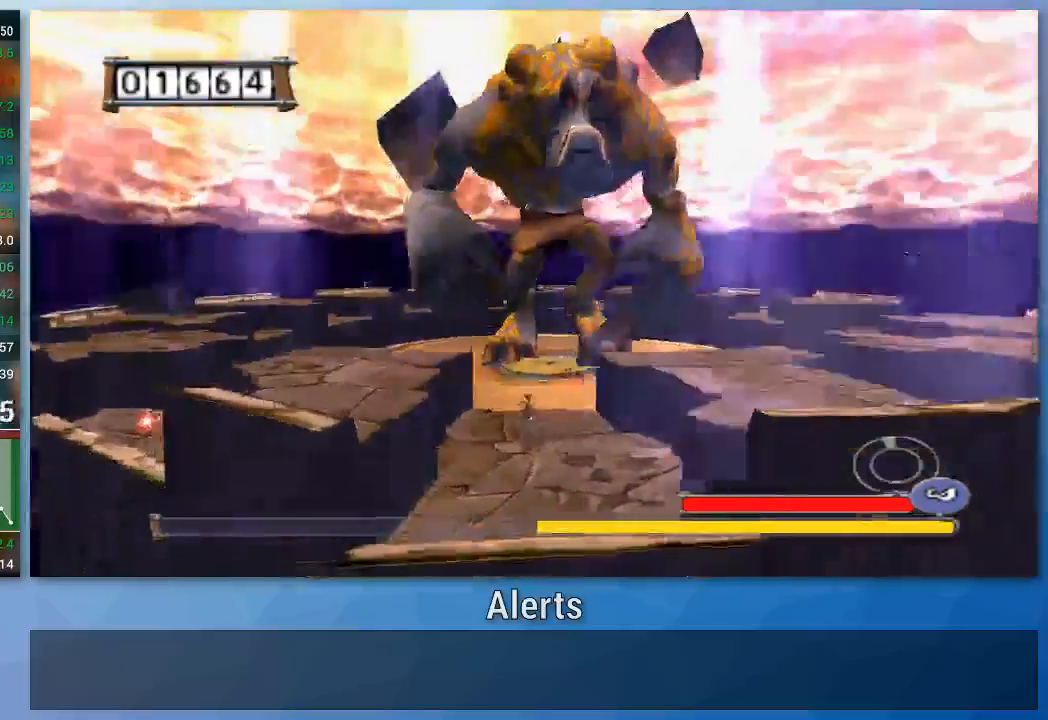
{"buttons": ["A"], "left_stick": "left", "right_stick": "center", "events": [[67, "left_stick", "left"], [300, "A", "up"], [433, "A", "down"]]}
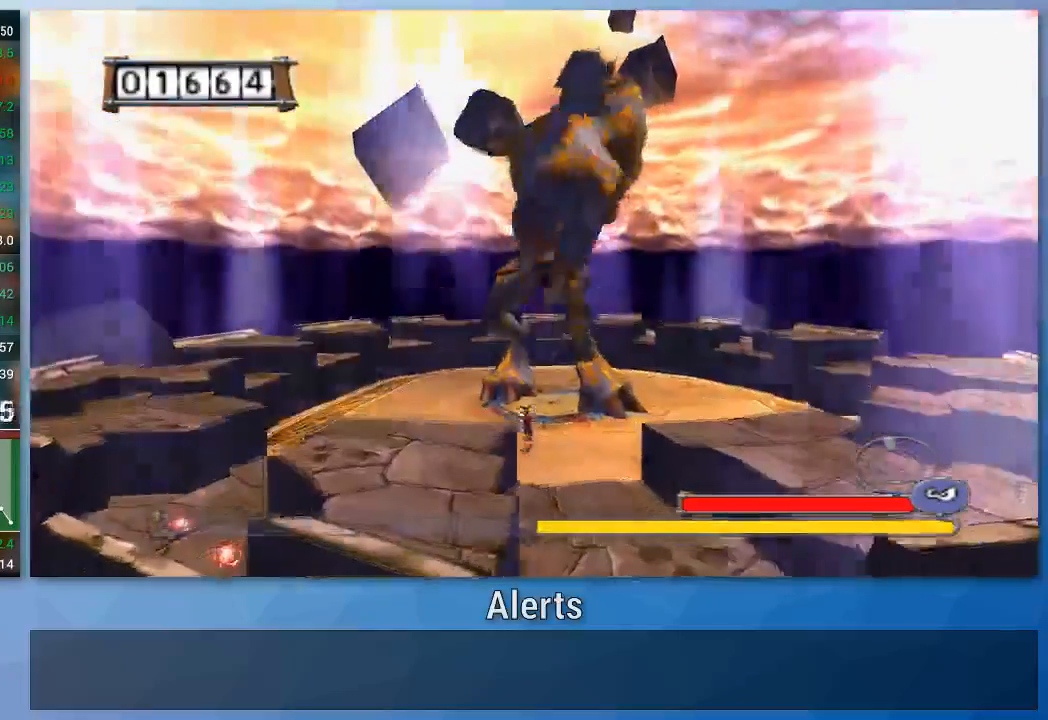
{"buttons": [], "left_stick": "left", "right_stick": "center", "events": [[200, "A", "up"]]}
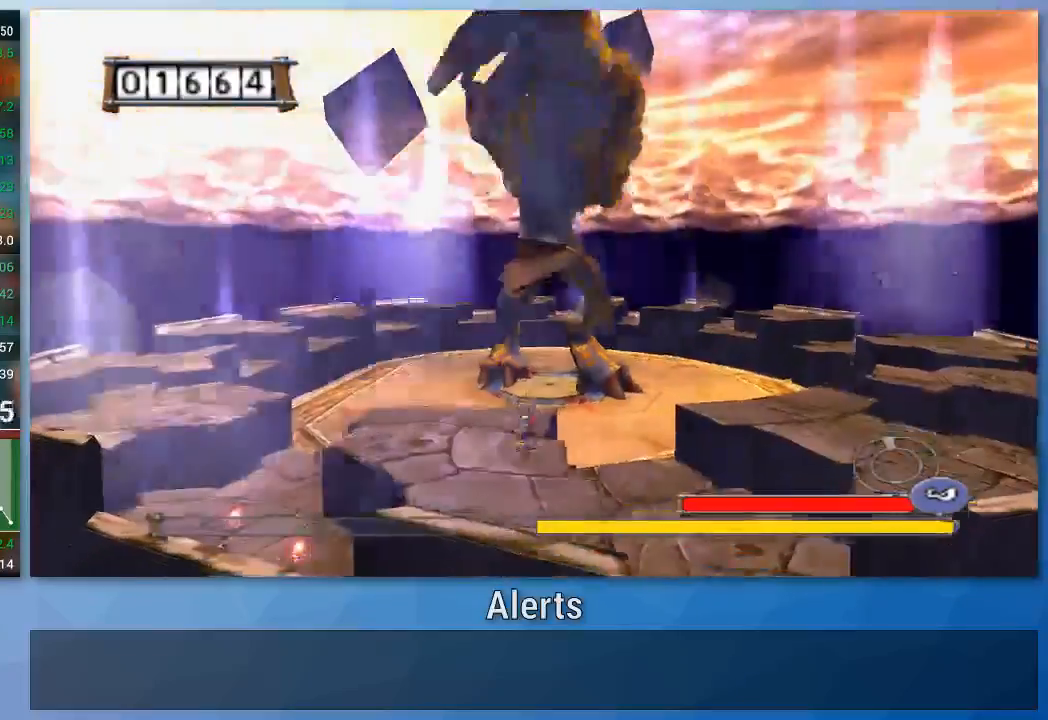
{"buttons": [], "left_stick": "up-left", "right_stick": "center", "events": [[67, "A", "down"], [167, "A", "up"], [233, "A", "down"], [300, "A", "up"], [400, "left_stick", "up-left"]]}
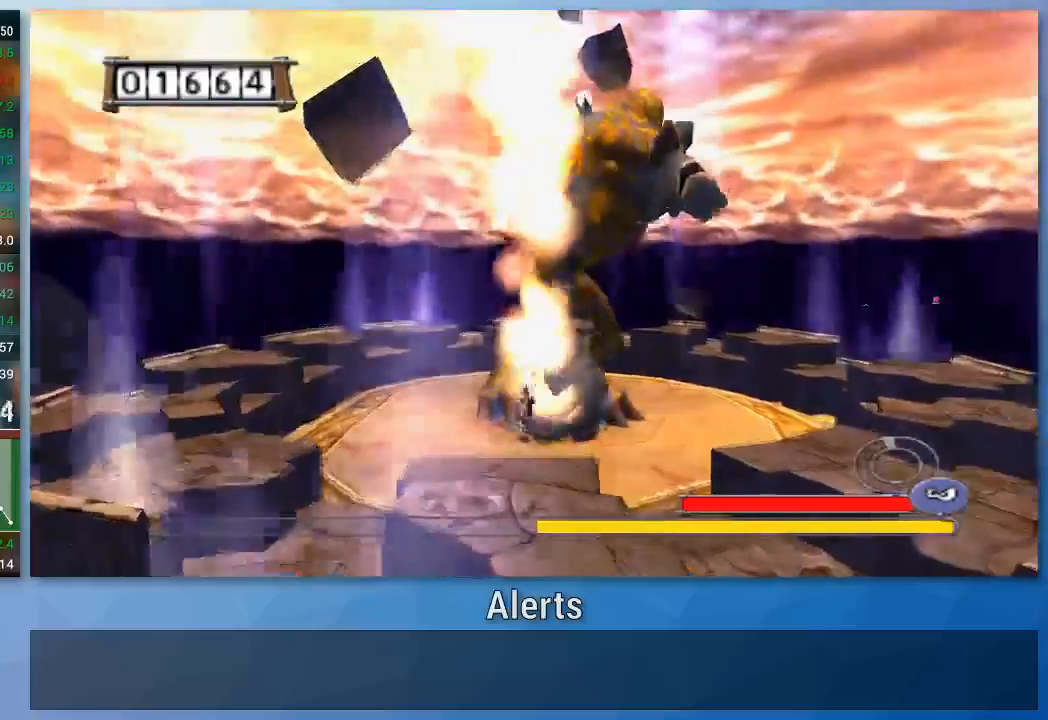
{"buttons": [], "left_stick": "left", "right_stick": "center", "events": [[400, "left_stick", "left"]]}
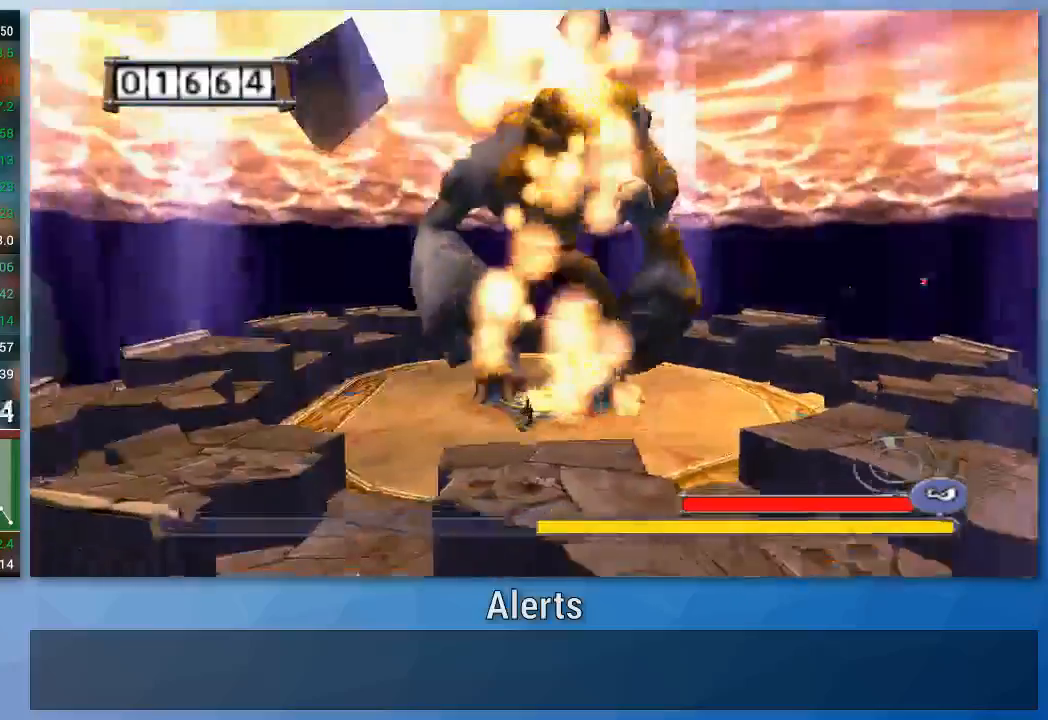
{"buttons": [], "left_stick": "left", "right_stick": "center", "events": []}
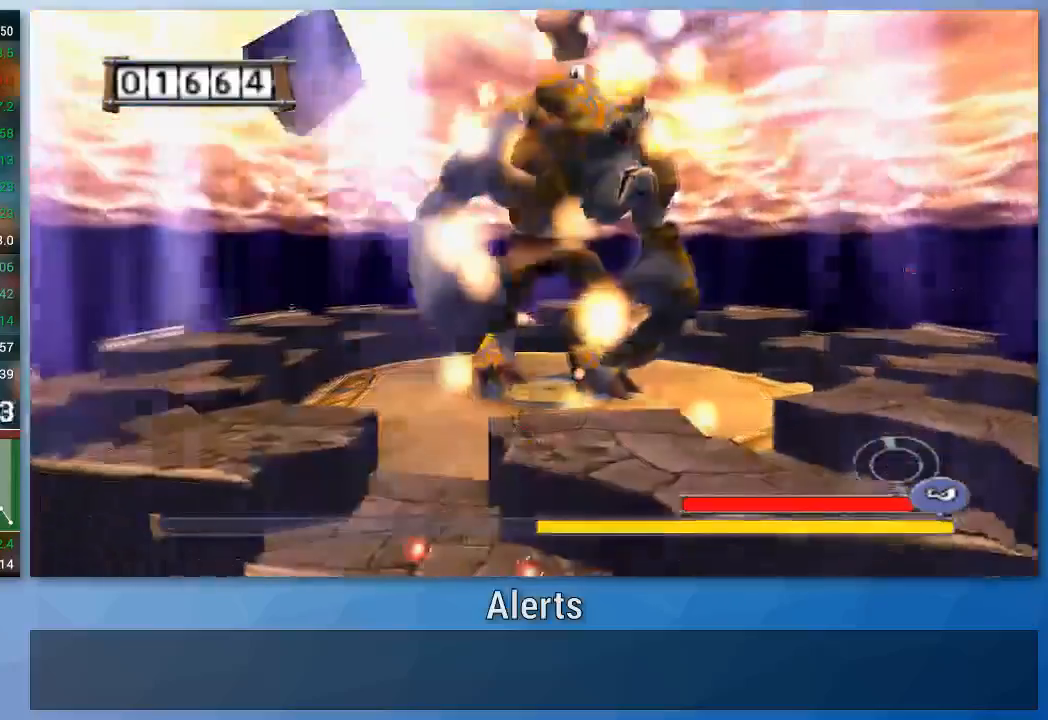
{"buttons": [], "left_stick": "up-left", "right_stick": "center", "events": [[400, "left_stick", "up-left"]]}
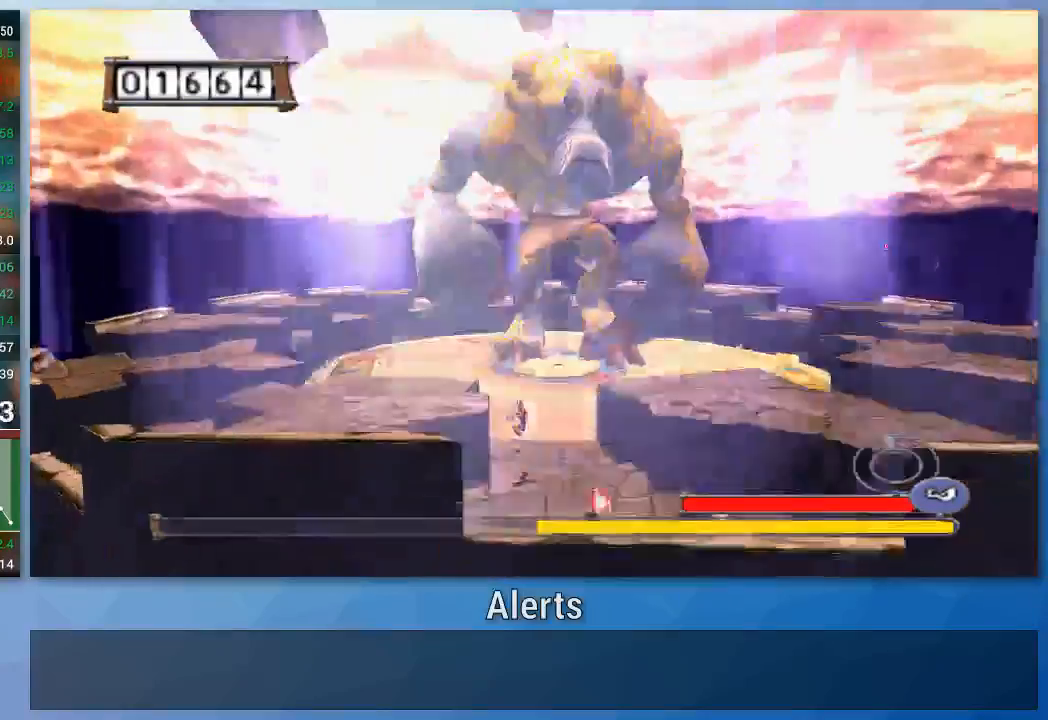
{"buttons": ["A"], "left_stick": "left", "right_stick": "center", "events": [[133, "A", "down"], [233, "left_stick", "left"], [367, "A", "up"], [467, "A", "down"]]}
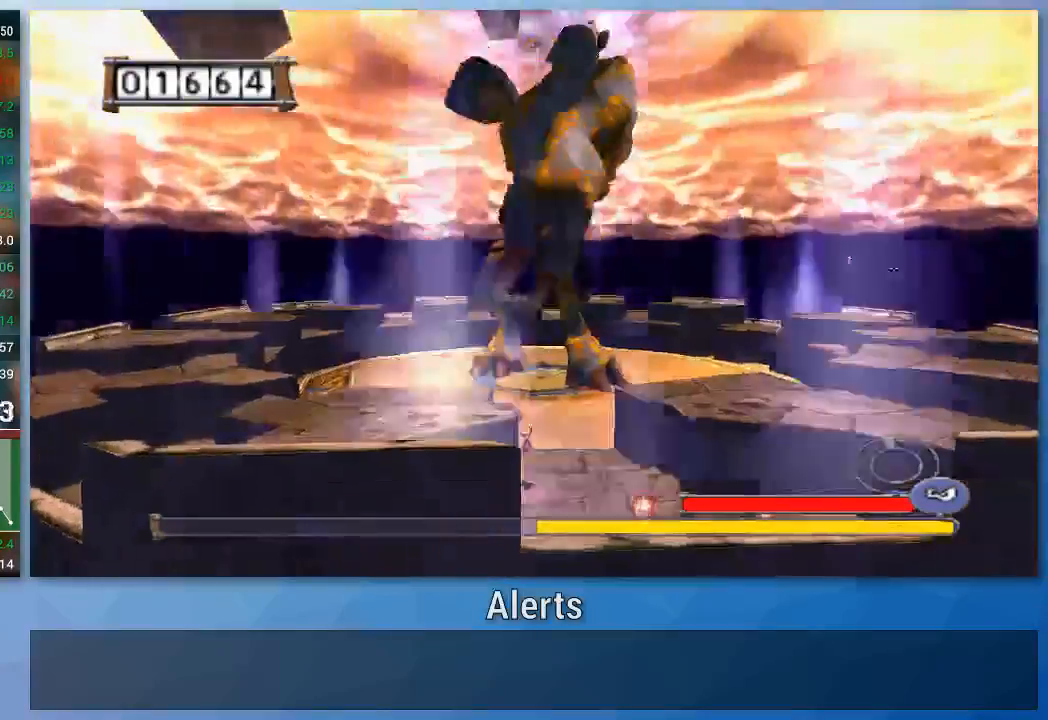
{"buttons": [], "left_stick": "left", "right_stick": "center", "events": [[67, "A", "up"], [333, "A", "down"], [467, "A", "up"]]}
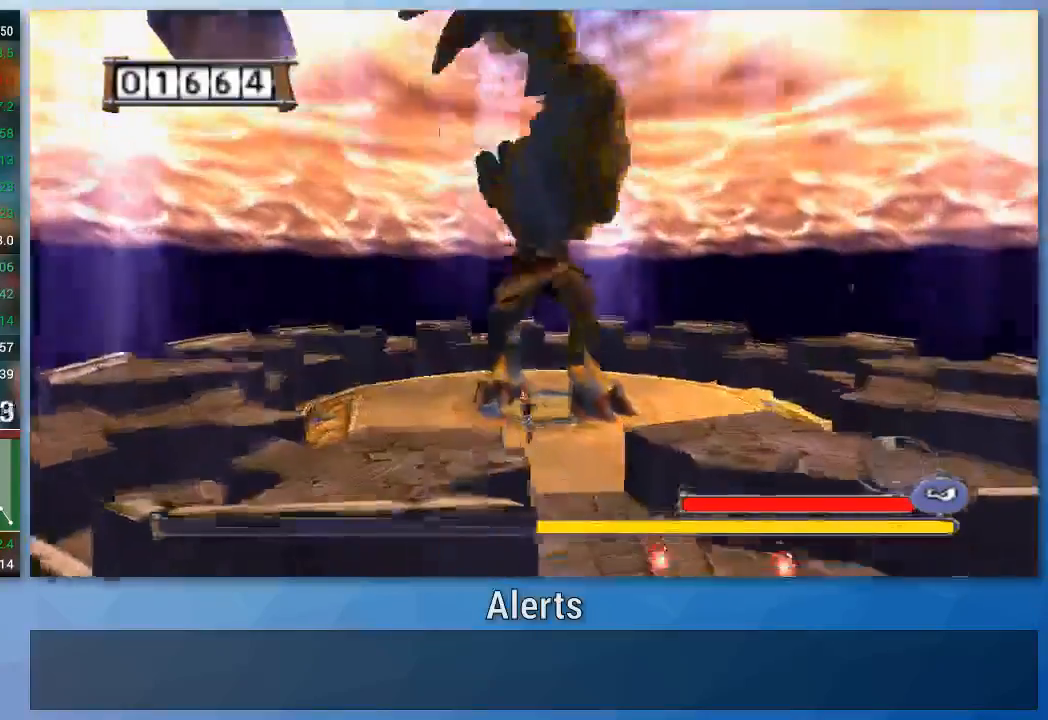
{"buttons": [], "left_stick": "left", "right_stick": "center", "events": [[67, "A", "down"], [267, "A", "up"]]}
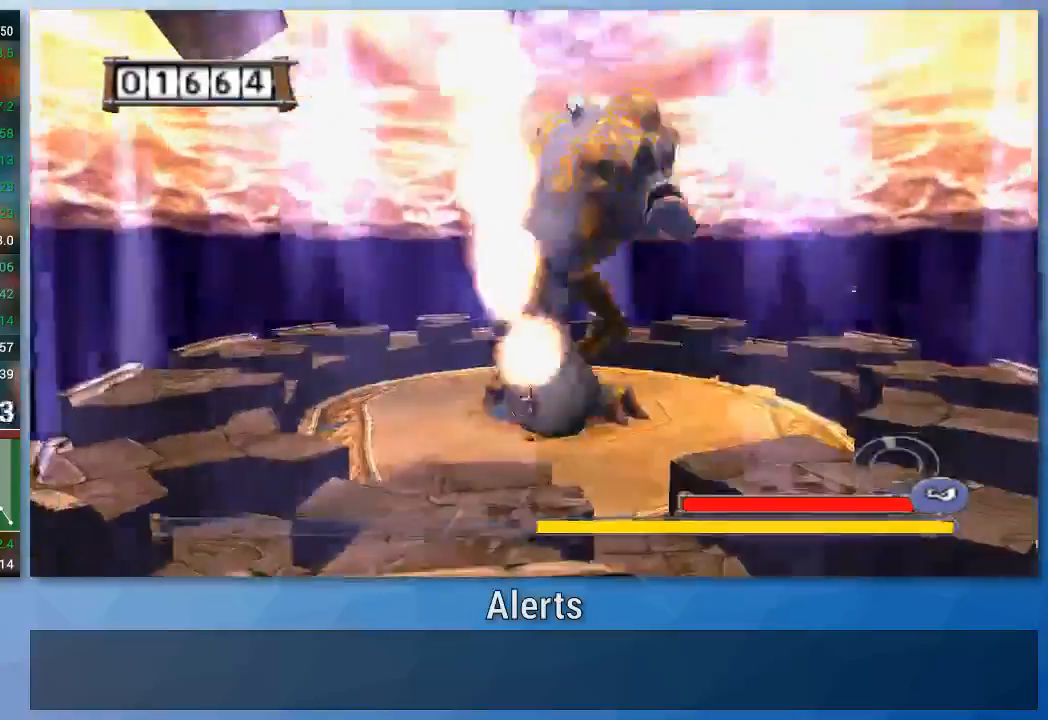
{"buttons": [], "left_stick": "left", "right_stick": "center", "events": []}
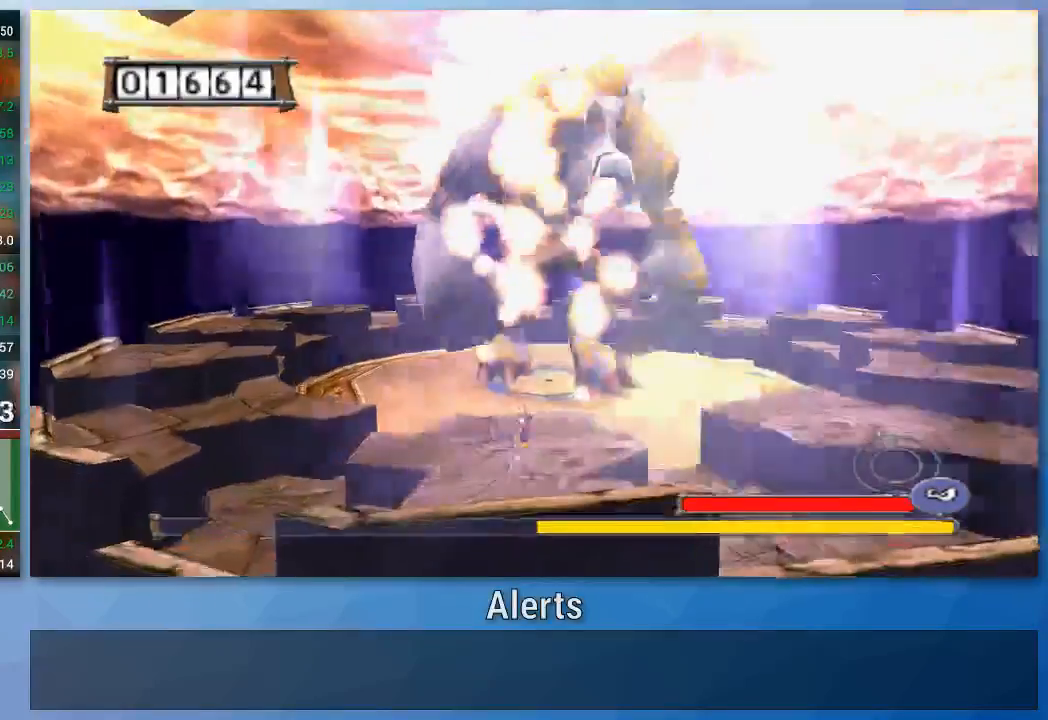
{"buttons": [], "left_stick": "left", "right_stick": "center", "events": []}
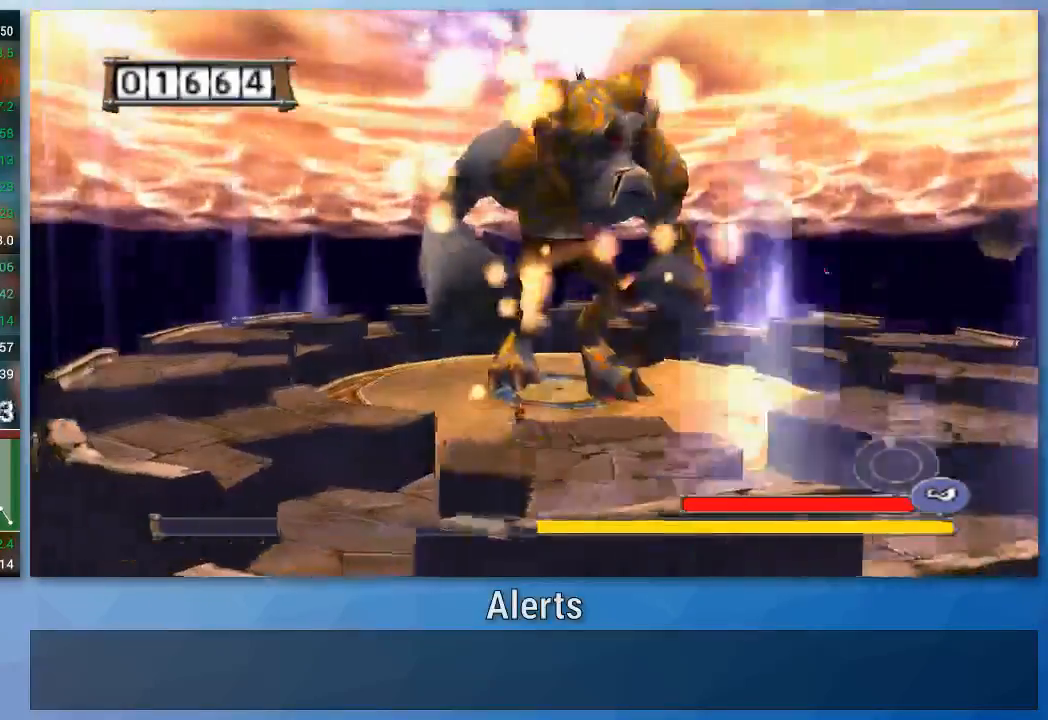
{"buttons": [], "left_stick": "left", "right_stick": "center", "events": []}
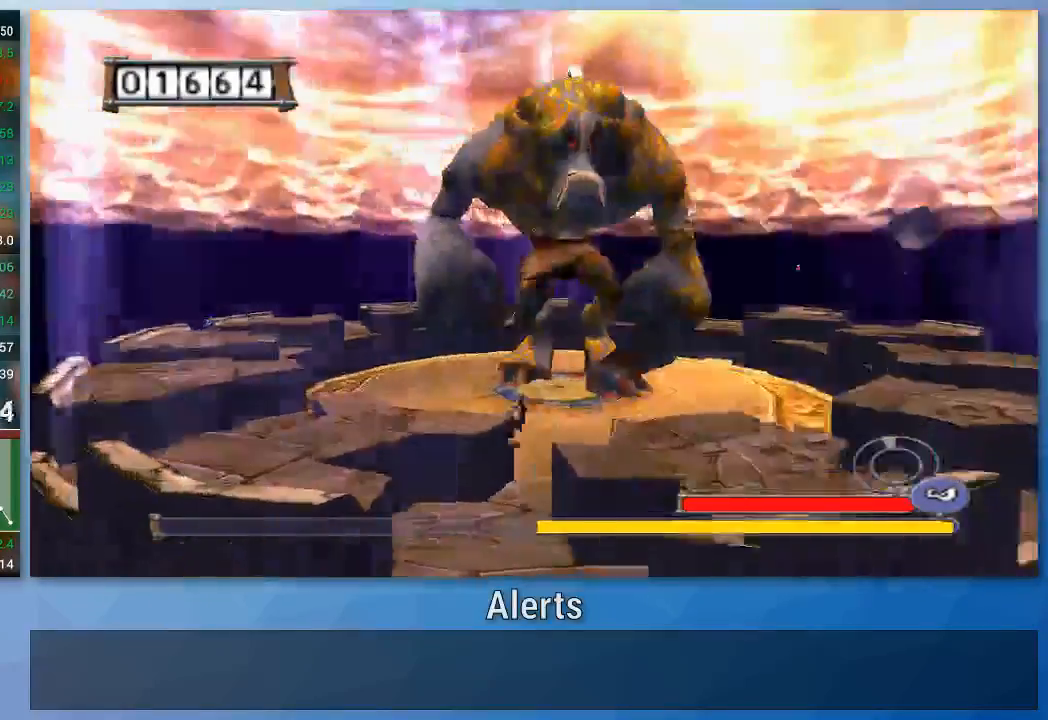
{"buttons": [], "left_stick": "left", "right_stick": "center", "events": [[133, "A", "down"], [233, "A", "up"], [333, "A", "down"], [433, "A", "up"]]}
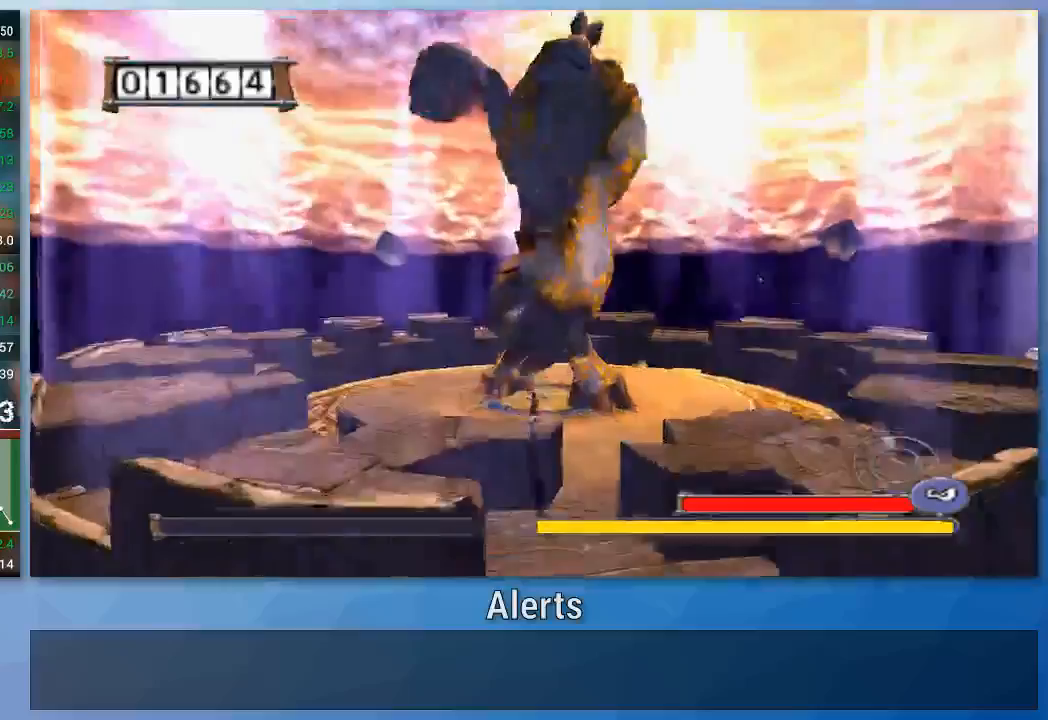
{"buttons": [], "left_stick": "left", "right_stick": "center", "events": []}
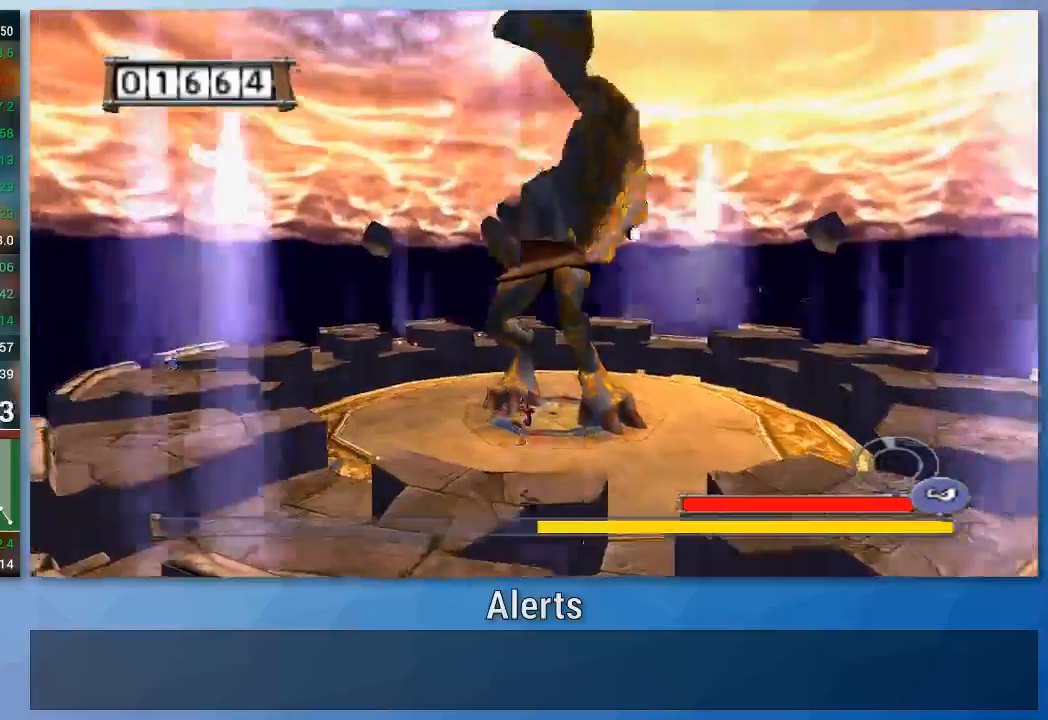
{"buttons": ["A"], "left_stick": "left", "right_stick": "center", "events": [[367, "A", "down"], [433, "A", "up"], [500, "A", "down"]]}
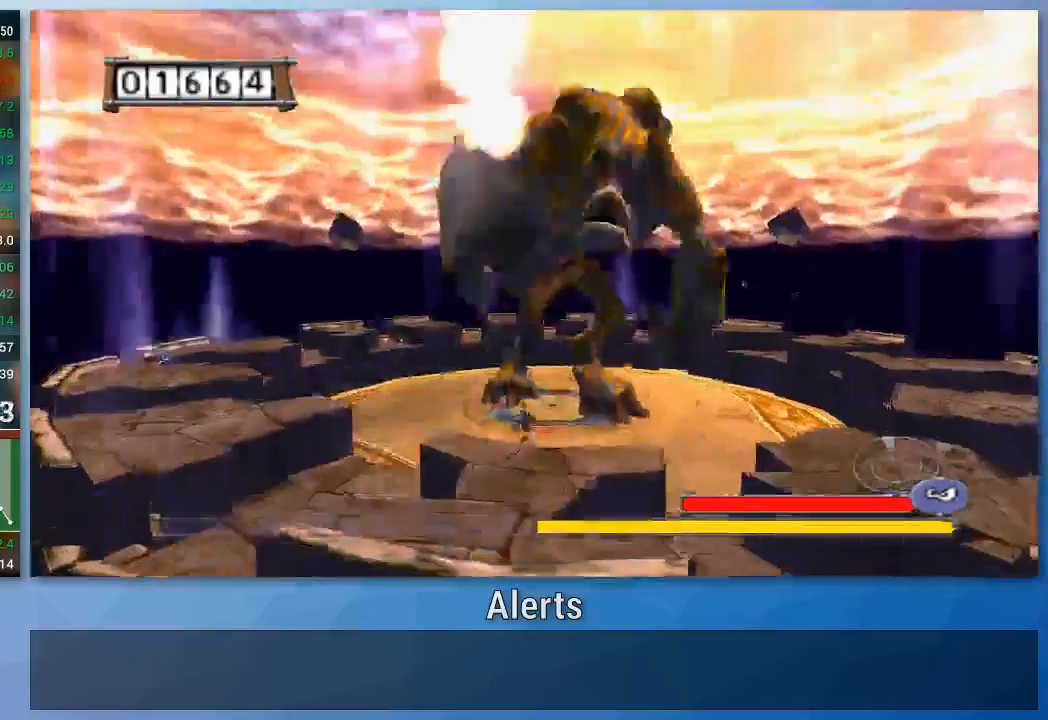
{"buttons": [], "left_stick": "left", "right_stick": "center", "events": [[100, "A", "up"]]}
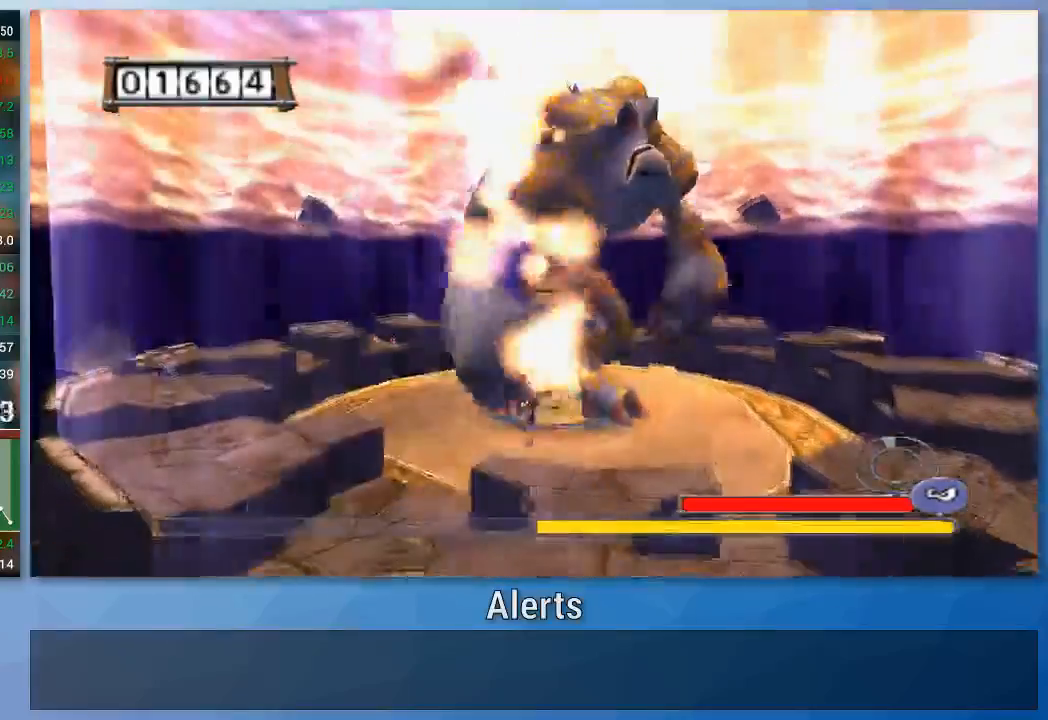
{"buttons": [], "left_stick": "left", "right_stick": "center", "events": []}
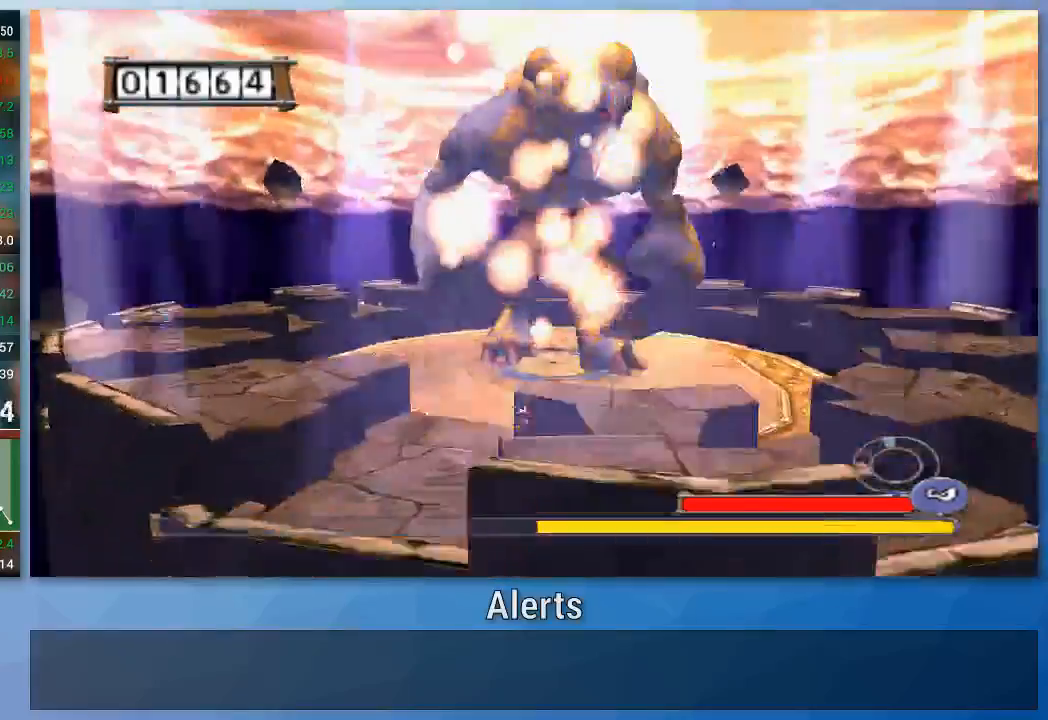
{"buttons": [], "left_stick": "left", "right_stick": "center", "events": []}
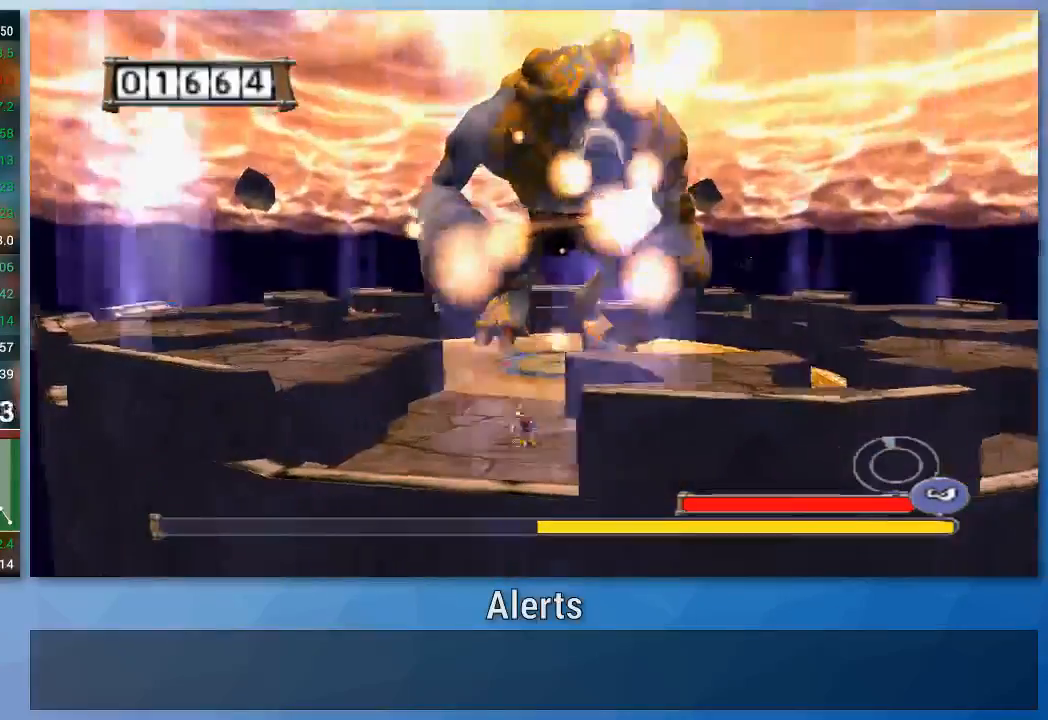
{"buttons": ["A"], "left_stick": "left", "right_stick": "center", "events": [[333, "A", "down"]]}
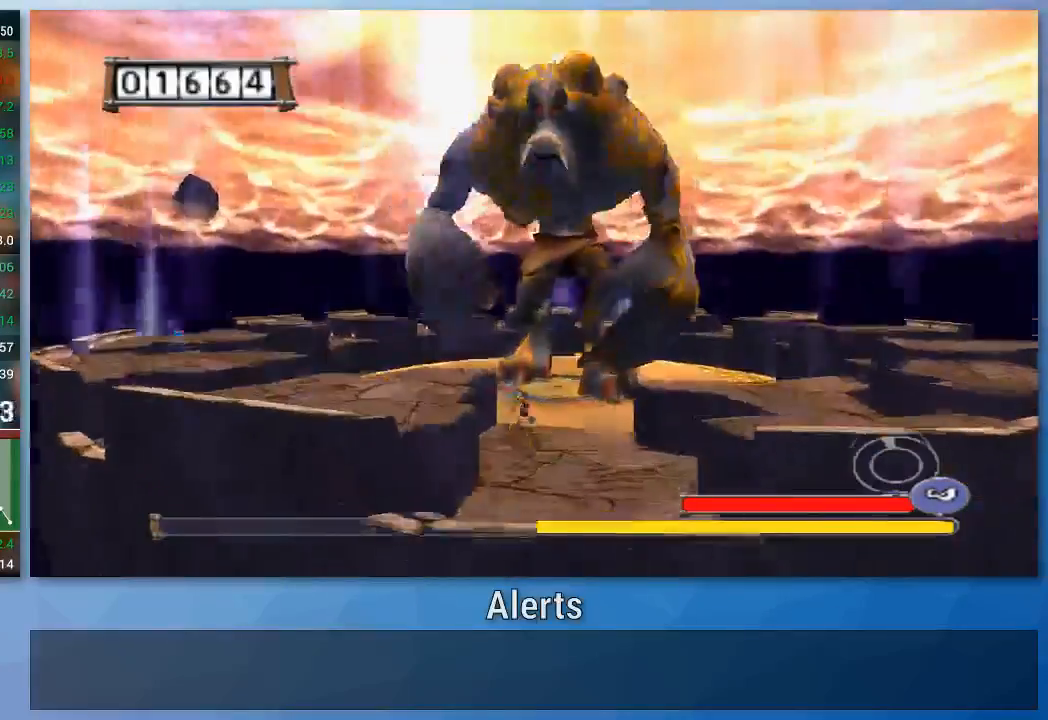
{"buttons": [], "left_stick": "left", "right_stick": "center", "events": [[167, "A", "up"]]}
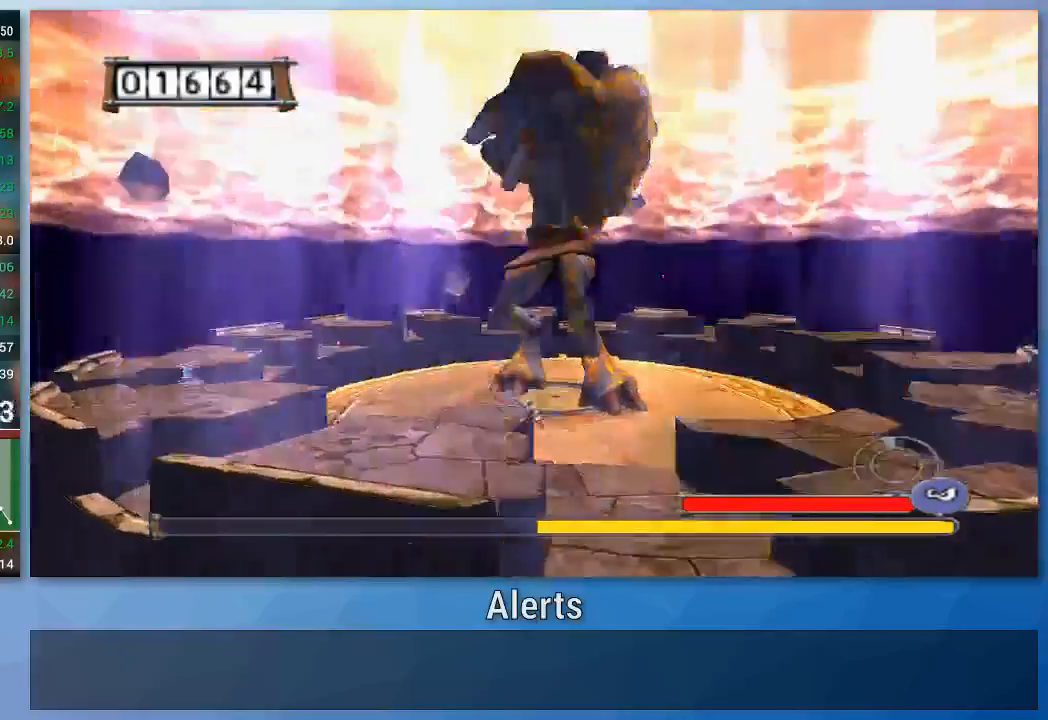
{"buttons": ["A"], "left_stick": "left", "right_stick": "center", "events": [[467, "A", "down"]]}
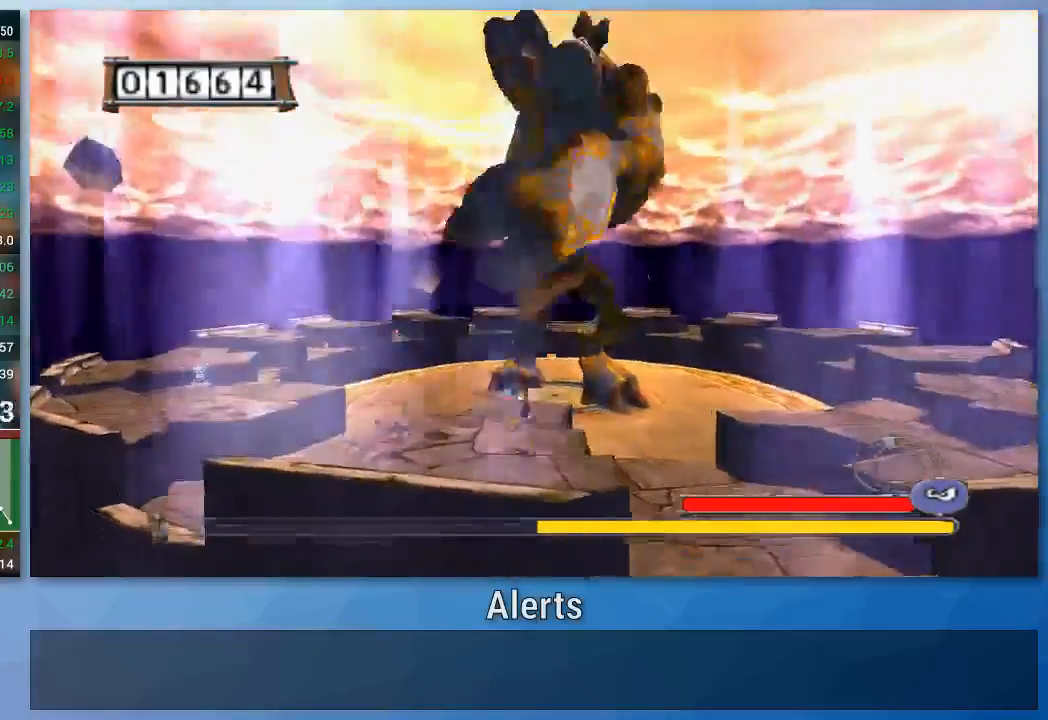
{"buttons": [], "left_stick": "left", "right_stick": "center", "events": [[33, "A", "up"]]}
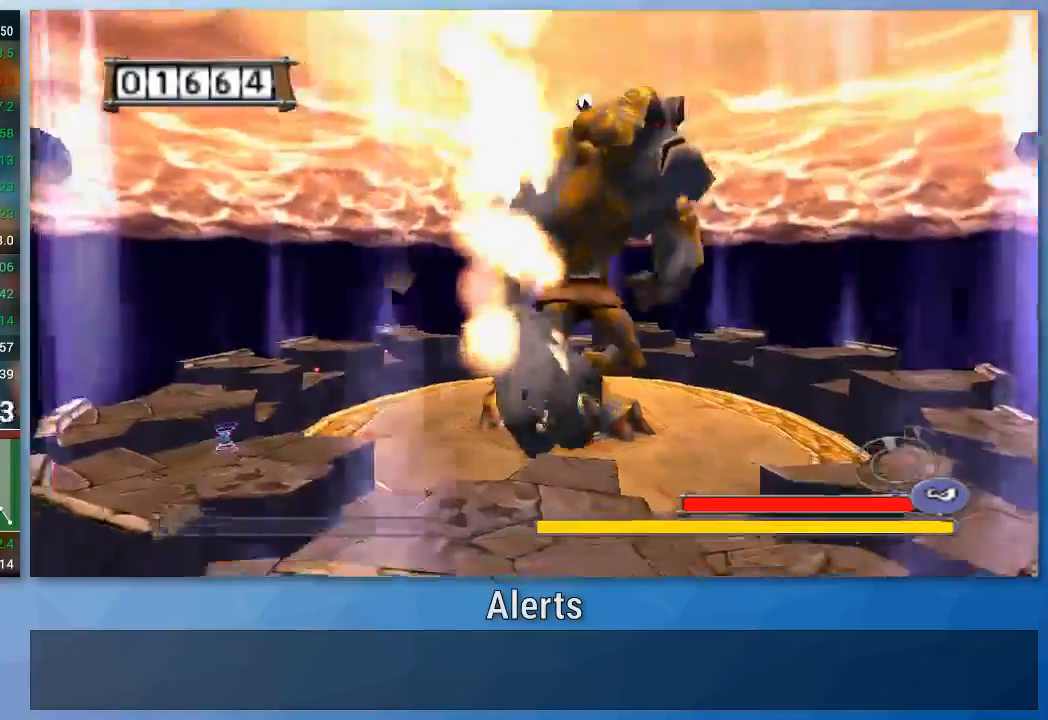
{"buttons": [], "left_stick": "left", "right_stick": "center", "events": []}
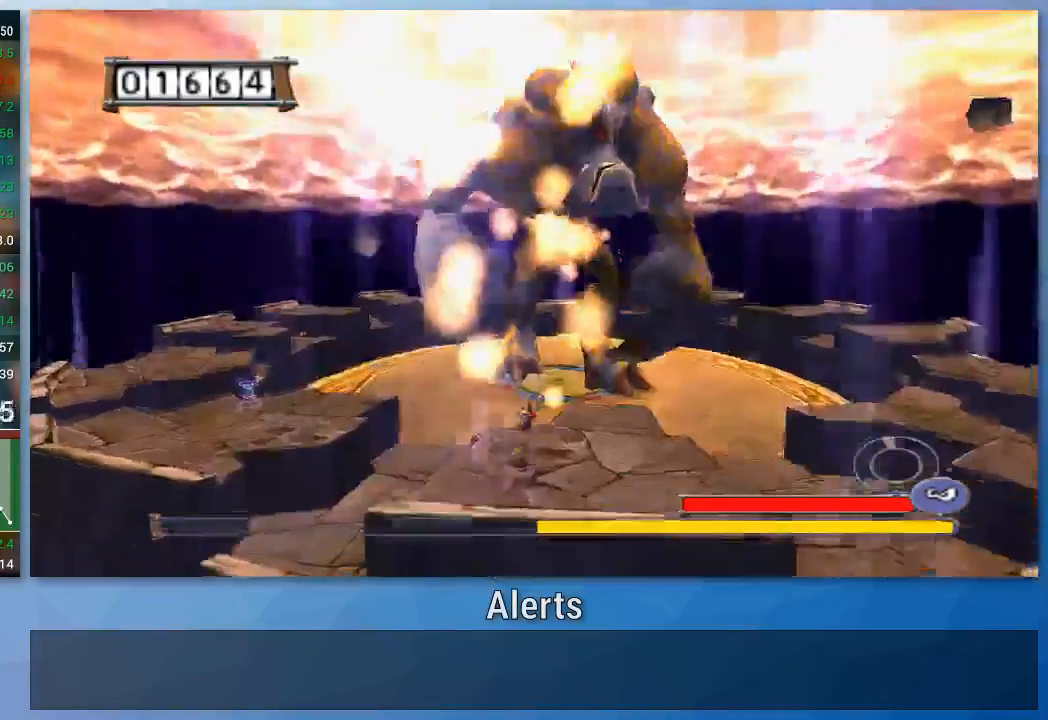
{"buttons": [], "left_stick": "up-left", "right_stick": "center", "events": [[500, "left_stick", "up-left"]]}
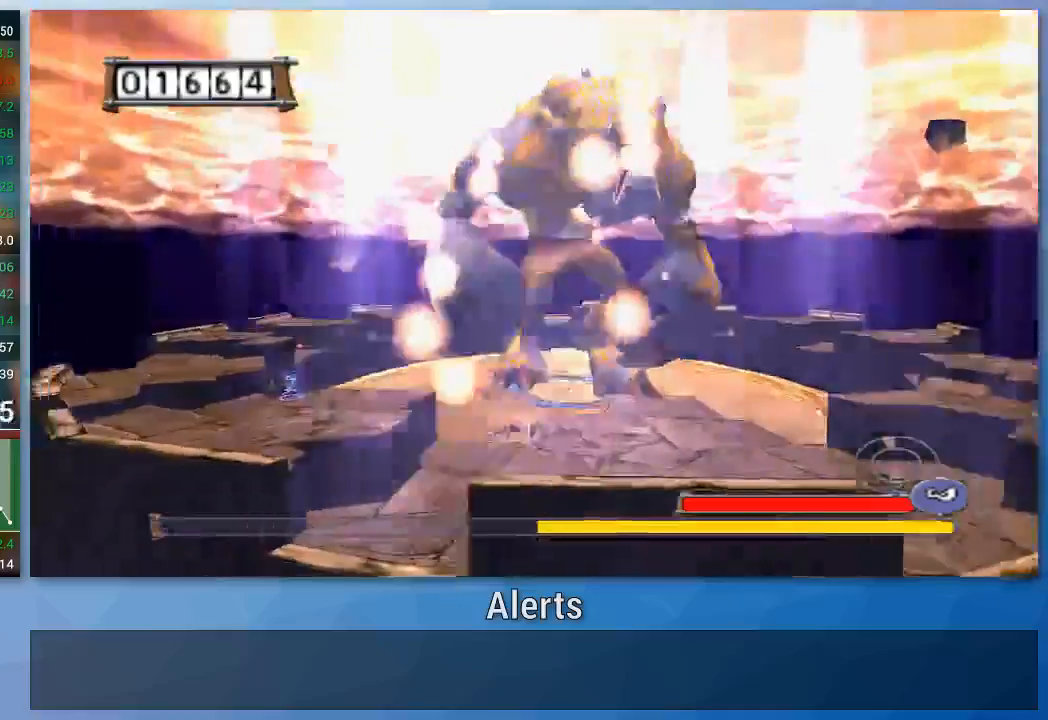
{"buttons": [], "left_stick": "up-left", "right_stick": "center", "events": []}
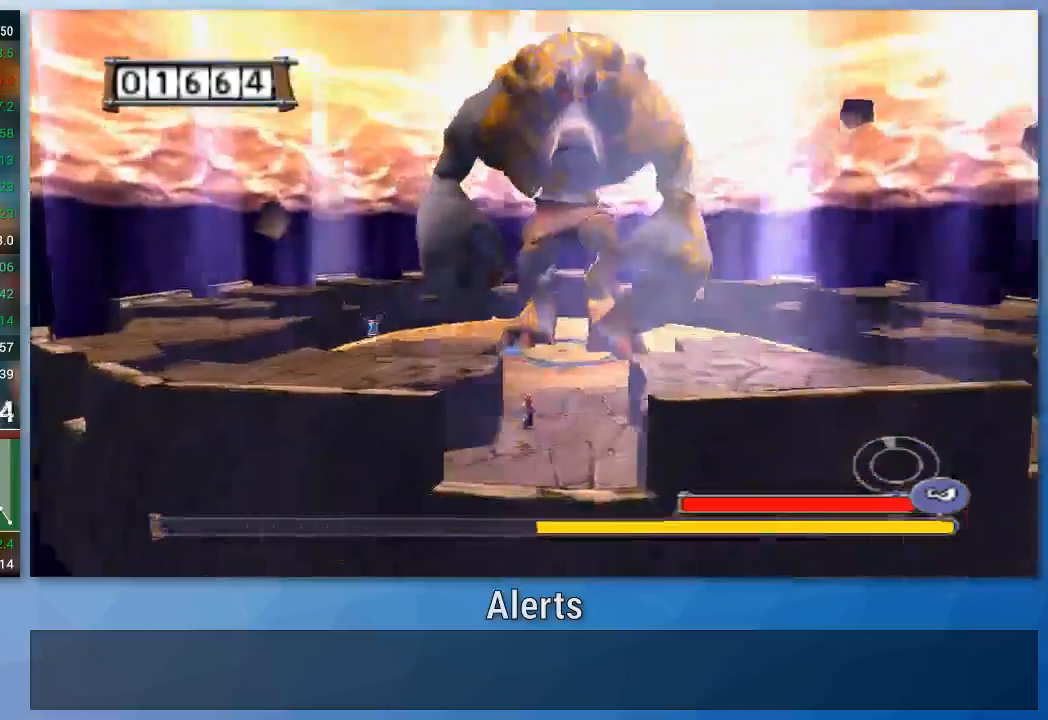
{"buttons": [], "left_stick": "left", "right_stick": "center", "events": [[33, "A", "down"], [233, "A", "up"], [300, "left_stick", "left"]]}
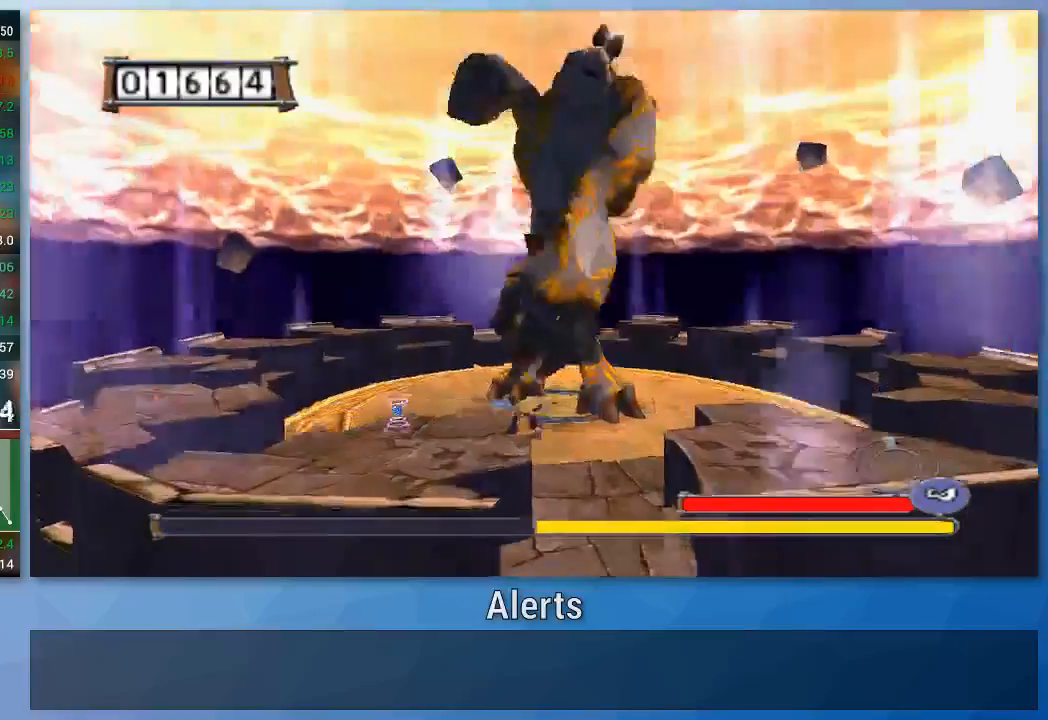
{"buttons": [], "left_stick": "left", "right_stick": "center", "events": []}